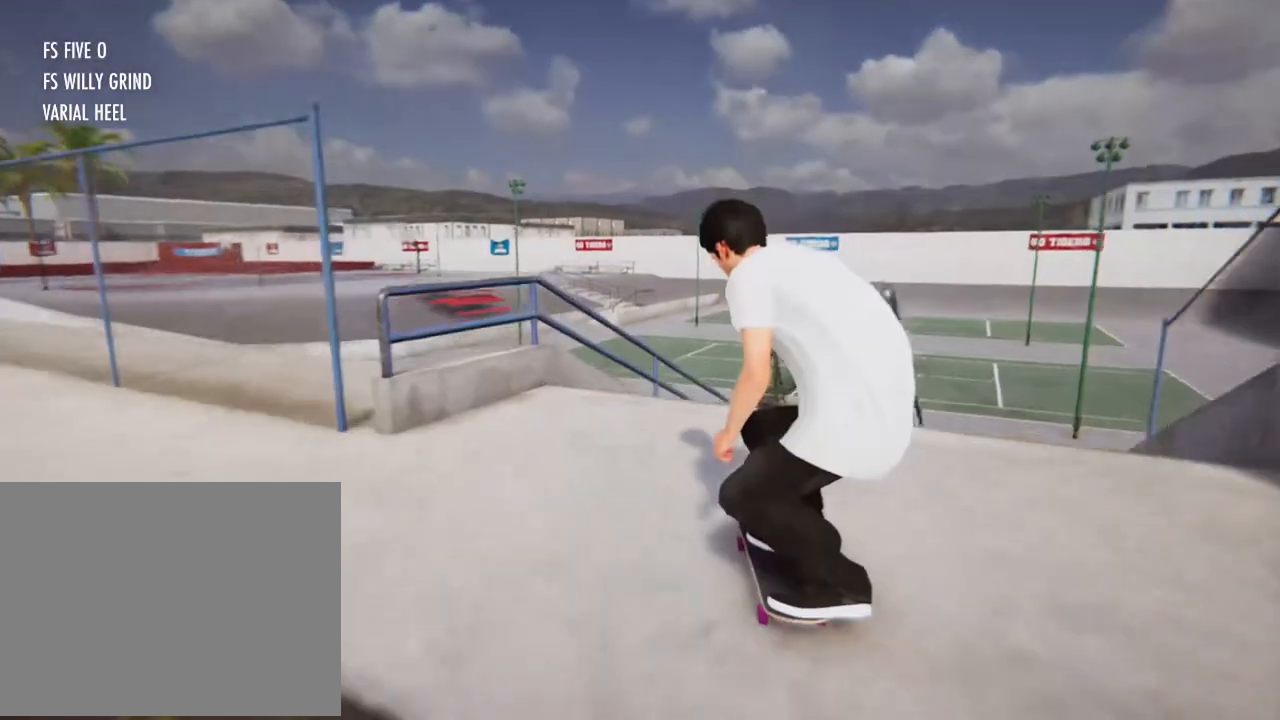
Gameplay with a controller (Xbox layout); each line is a JSON object with the inputs held at the frame after it. "events" lists button and stick changes between this image and that frame as [ms after this image, input, new state], when the widget could be followed in between. Not read: L3 R3.
{"buttons": ["L2"], "left_stick": "down", "right_stick": "center"}
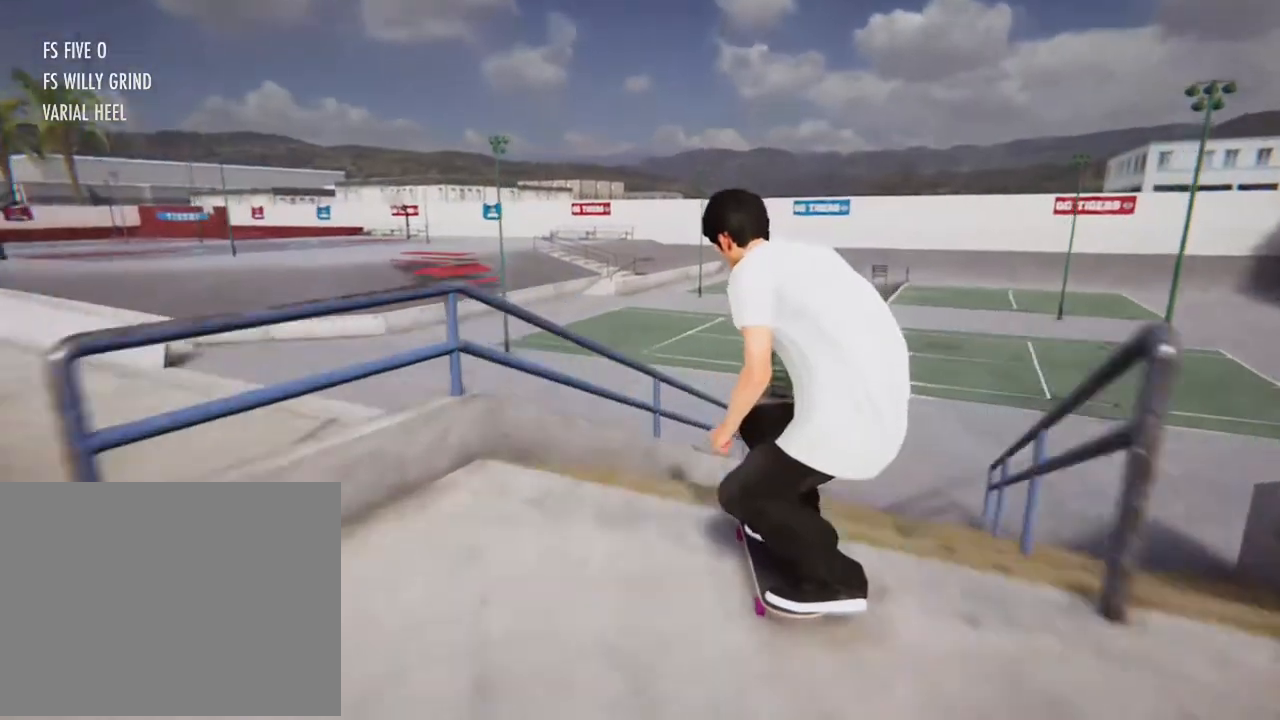
{"buttons": ["R2"], "left_stick": "center", "right_stick": "center", "events": [[33, "right_stick", "left"], [67, "left_stick", "center"], [134, "right_stick", "center"], [234, "L2", "up"], [501, "R2", "down"]]}
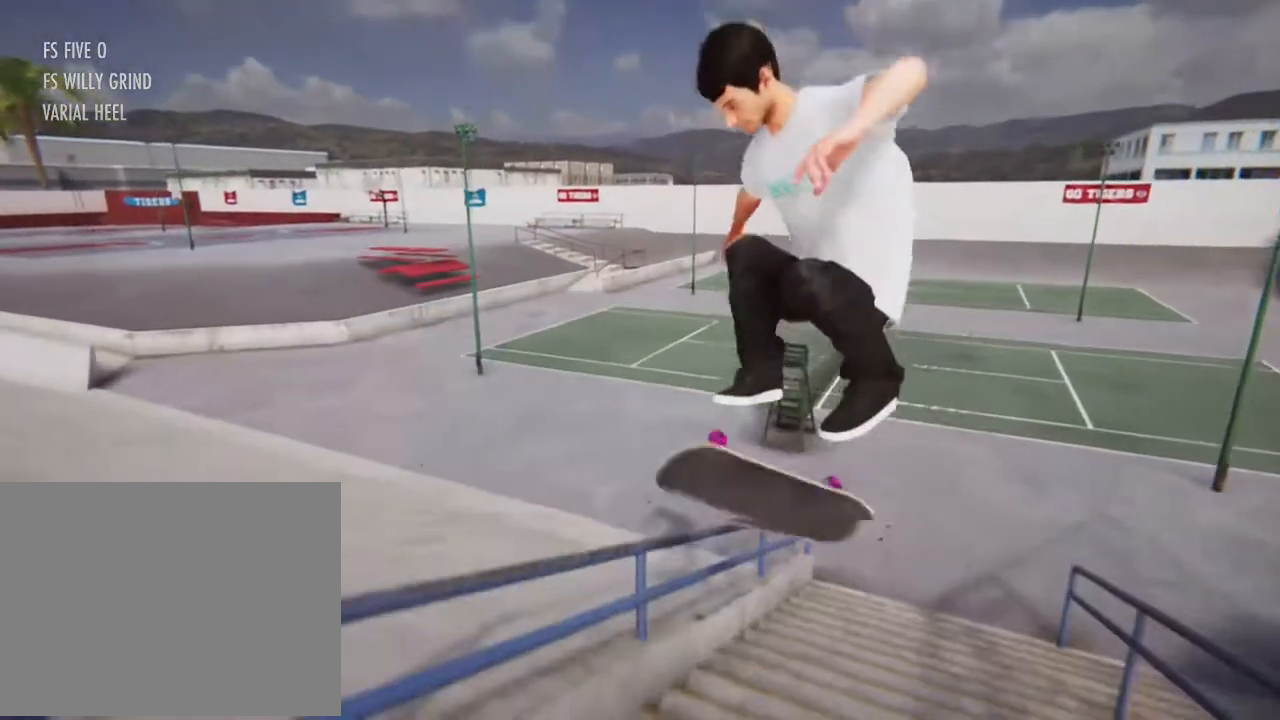
{"buttons": ["R2"], "left_stick": "center", "right_stick": "center", "events": []}
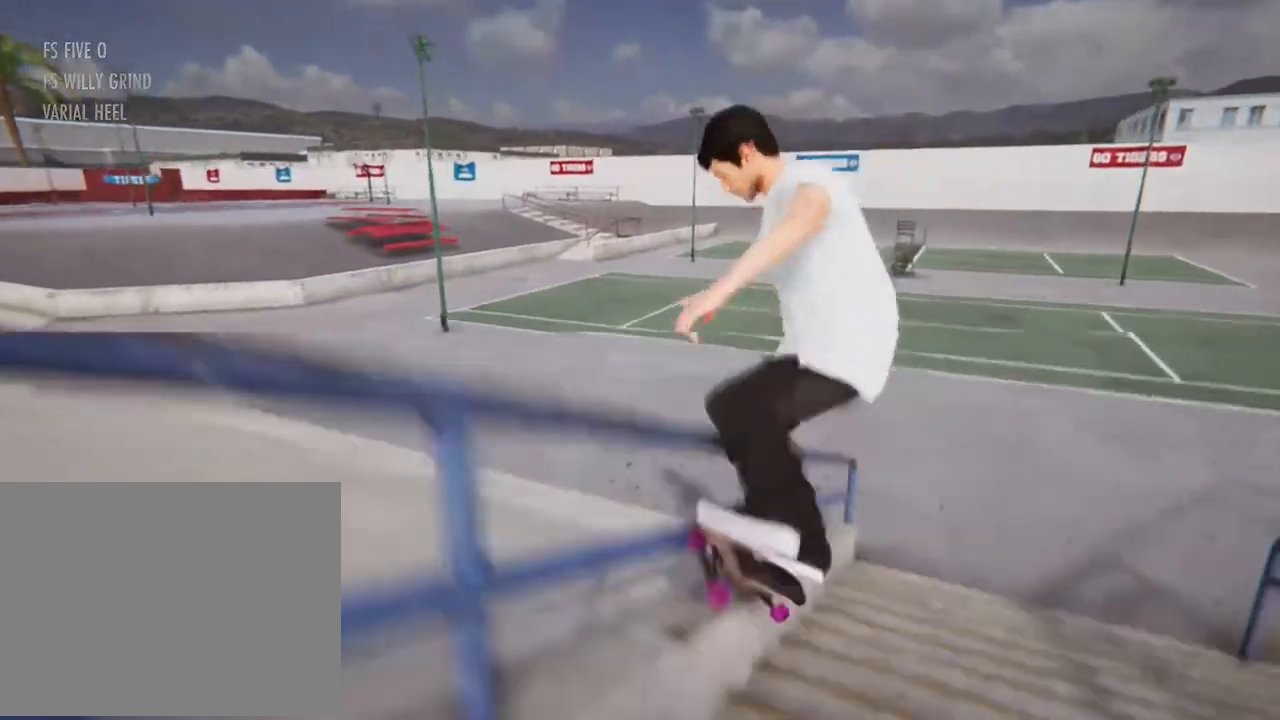
{"buttons": [], "left_stick": "center", "right_stick": "center", "events": [[434, "R2", "up"]]}